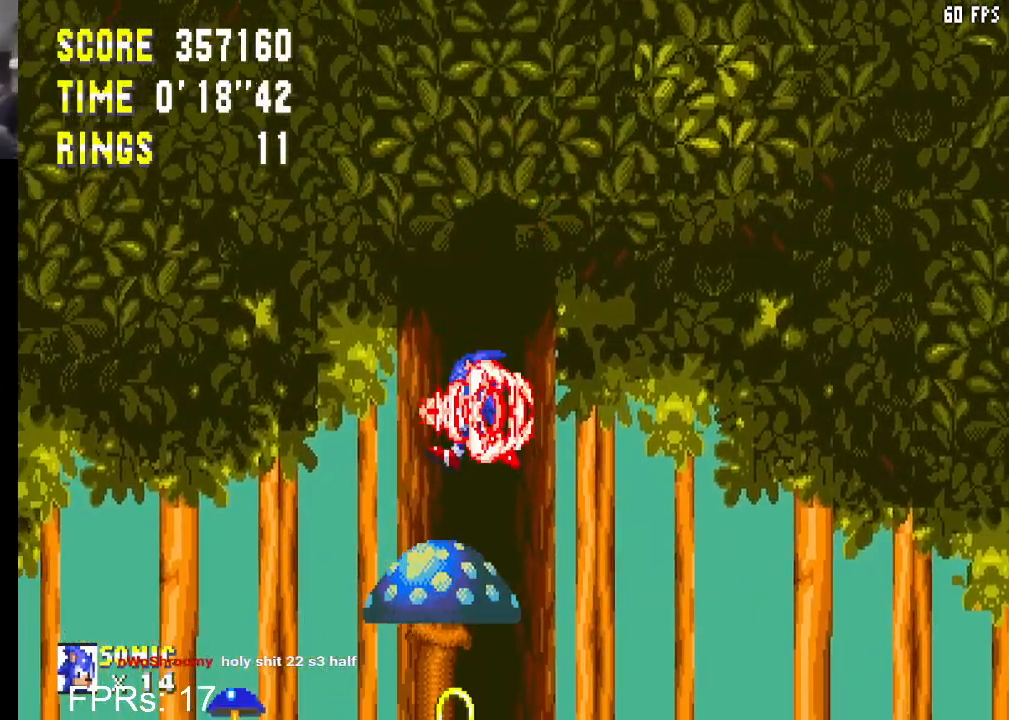
Gameplay with a controller (PlayStation layout); each line is a JSON object with the inputs held at the frame after it. "events" lists button and stick changes between this image and that frame as [ms after this image, input, new state], when the widget could be followed in between. Not read: L3 R3.
{"buttons": ["DPAD_LEFT"], "left_stick": "center", "right_stick": "center", "events": []}
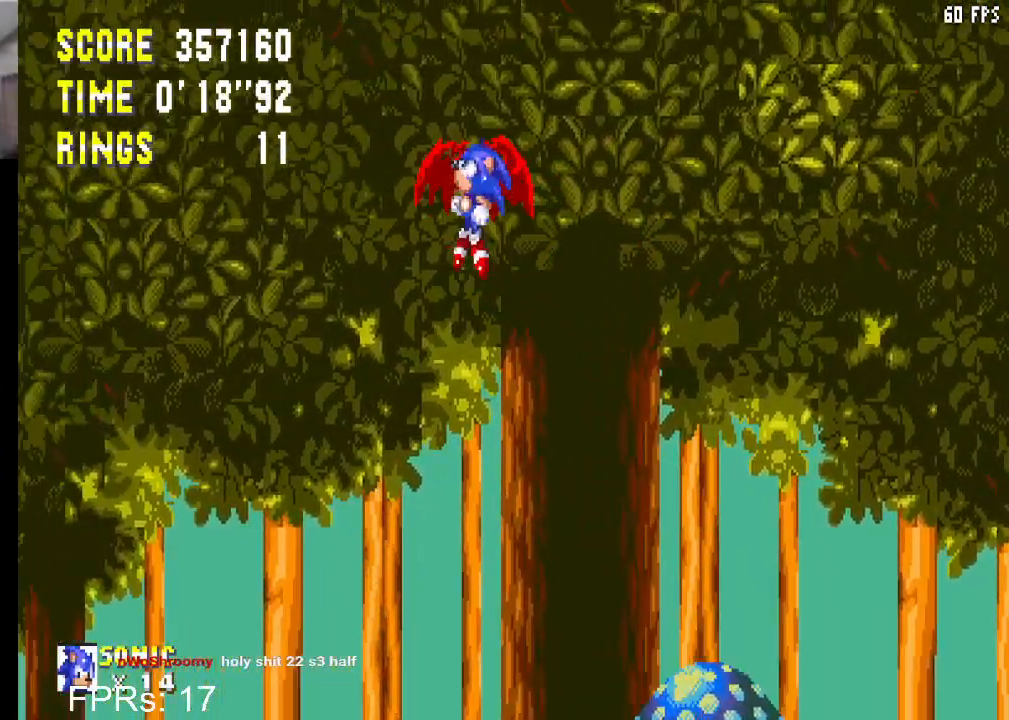
{"buttons": ["DPAD_LEFT"], "left_stick": "center", "right_stick": "center", "events": []}
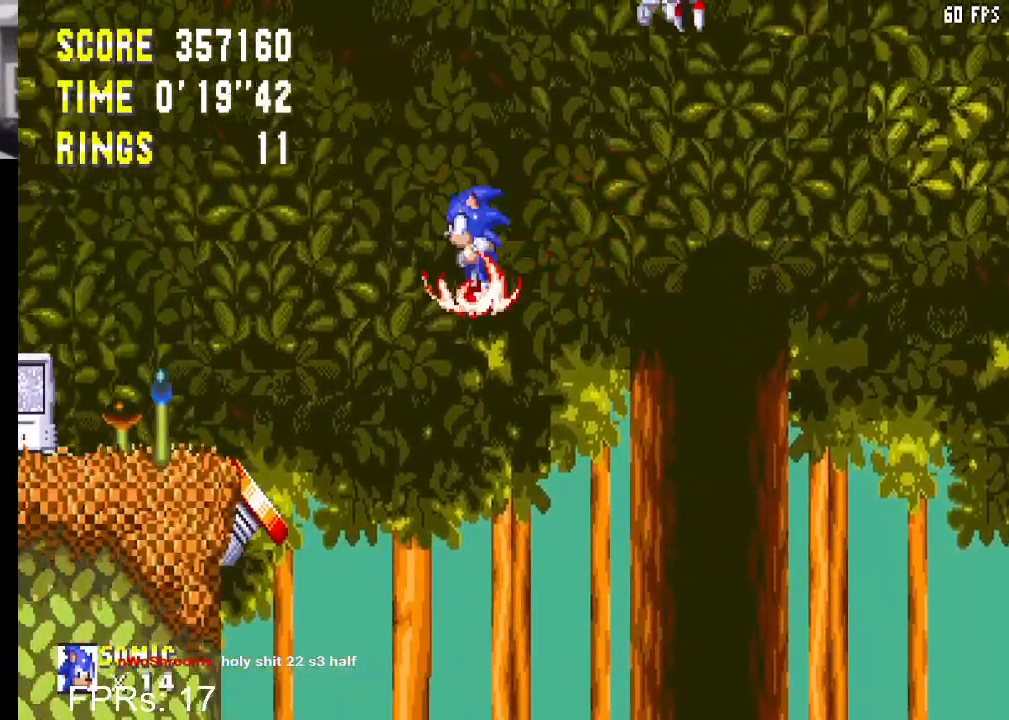
{"buttons": ["DPAD_RIGHT"], "left_stick": "center", "right_stick": "center", "events": [[83, "DPAD_LEFT", "up"], [267, "DPAD_RIGHT", "down"]]}
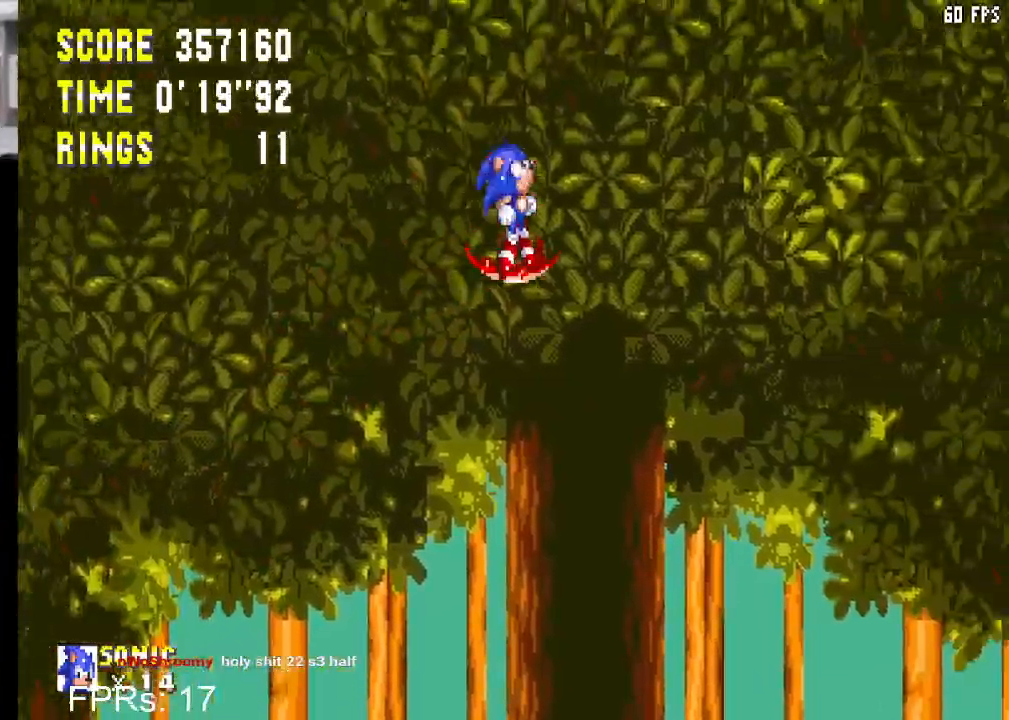
{"buttons": ["DPAD_RIGHT"], "left_stick": "center", "right_stick": "center", "events": []}
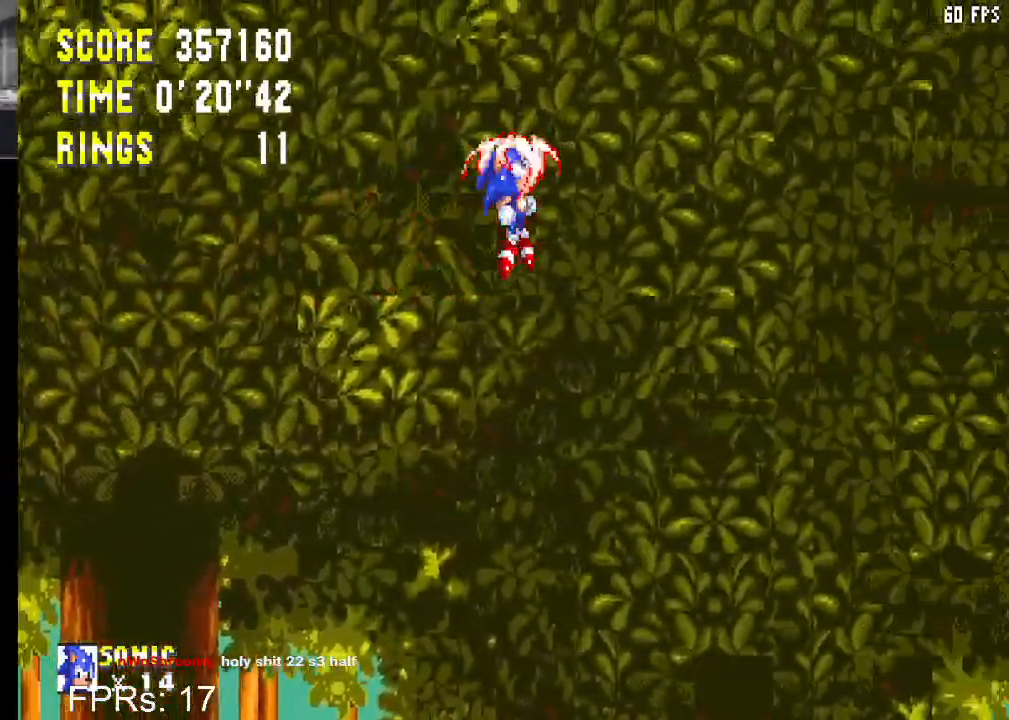
{"buttons": ["DPAD_RIGHT"], "left_stick": "center", "right_stick": "center", "events": []}
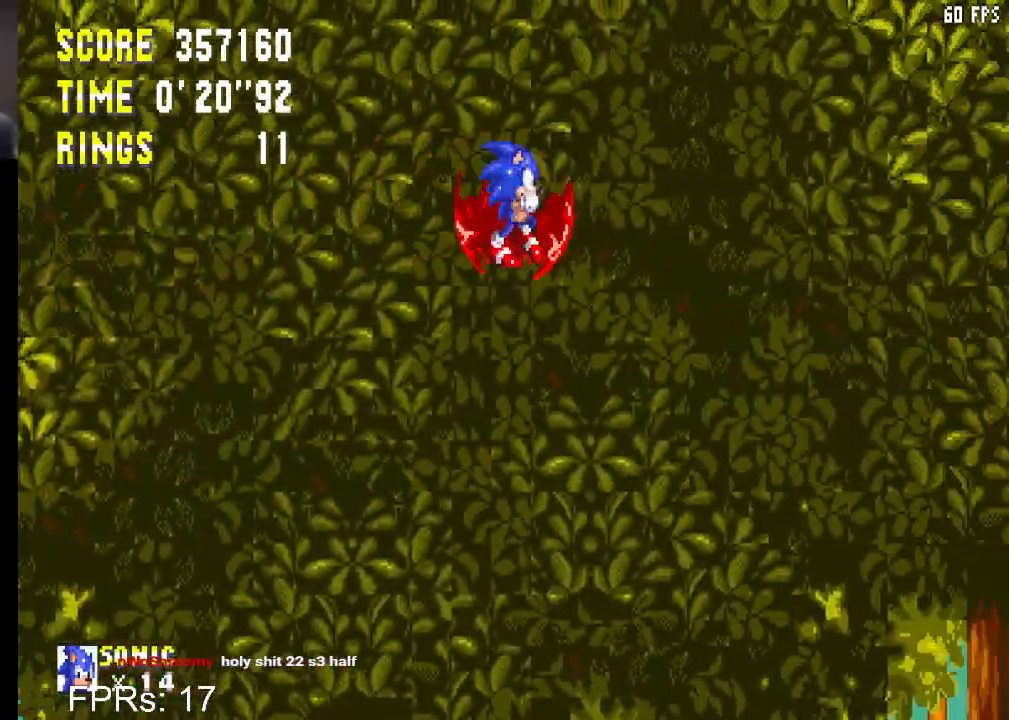
{"buttons": ["DPAD_RIGHT"], "left_stick": "center", "right_stick": "center", "events": []}
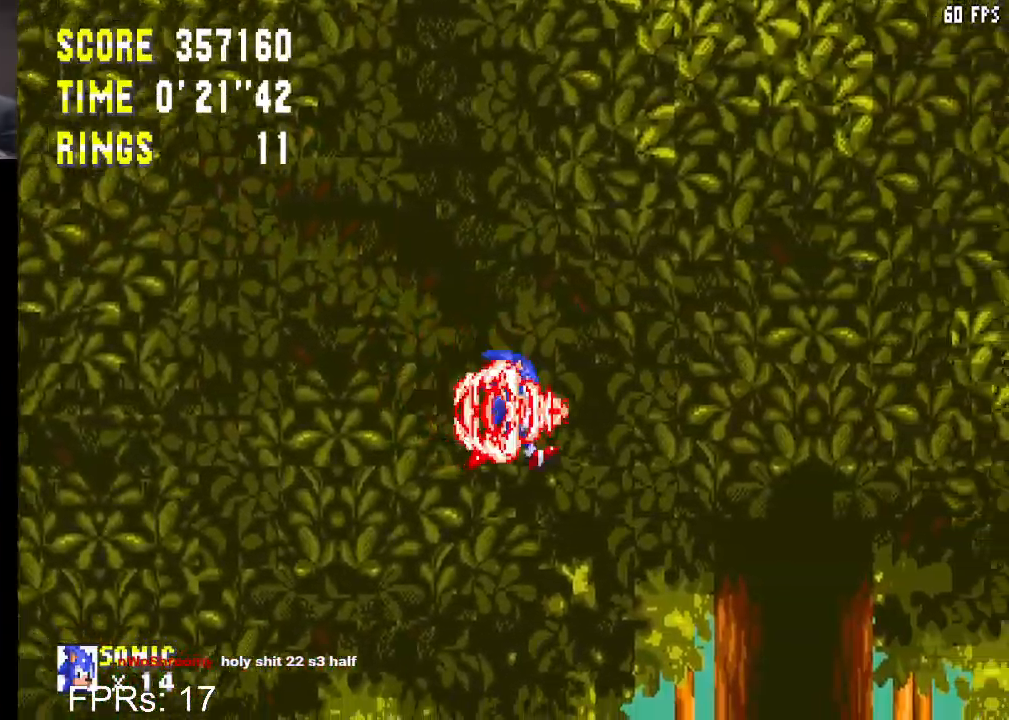
{"buttons": ["DPAD_RIGHT"], "left_stick": "center", "right_stick": "center", "events": []}
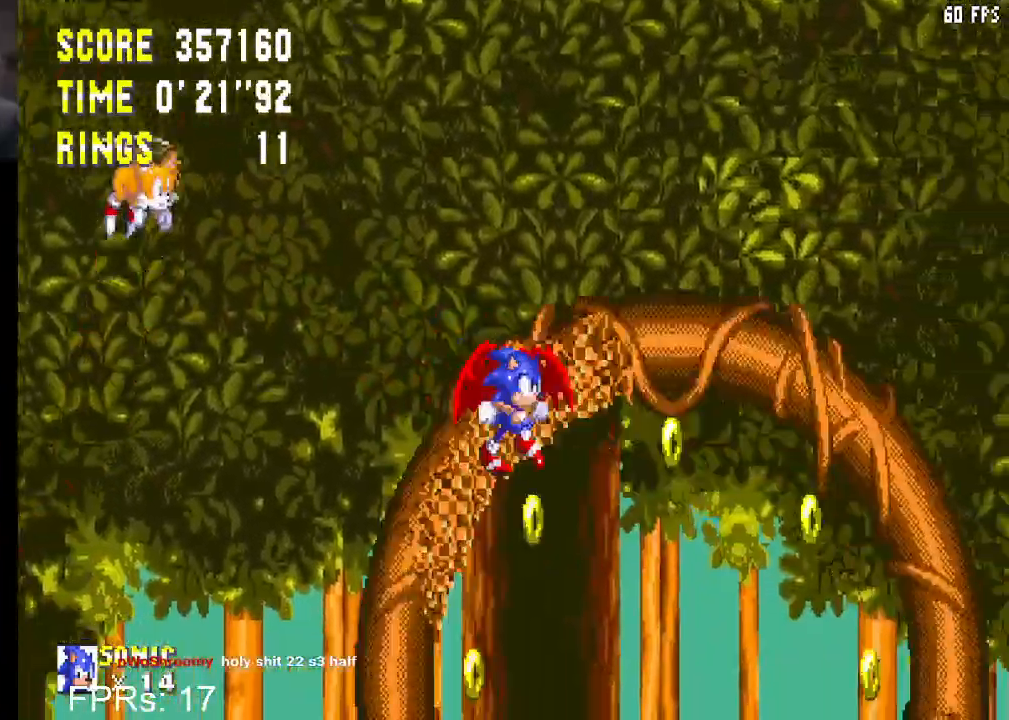
{"buttons": ["DPAD_DOWN"], "left_stick": "center", "right_stick": "center", "events": [[233, "DPAD_RIGHT", "up"], [267, "DPAD_DOWN", "down"]]}
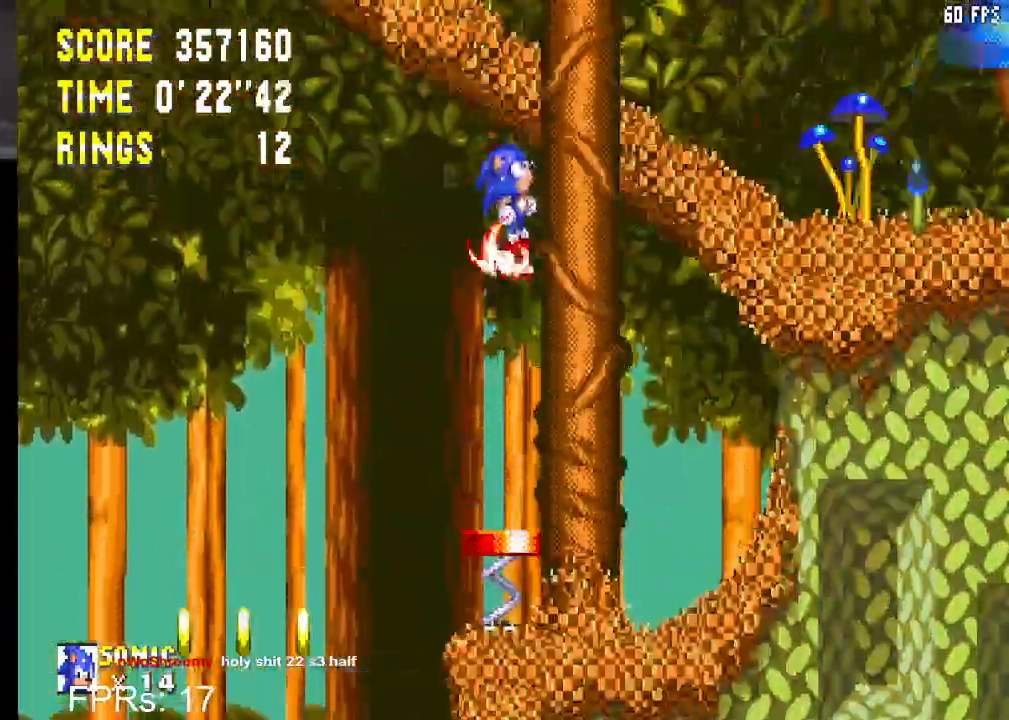
{"buttons": ["DPAD_DOWN"], "left_stick": "center", "right_stick": "center", "events": []}
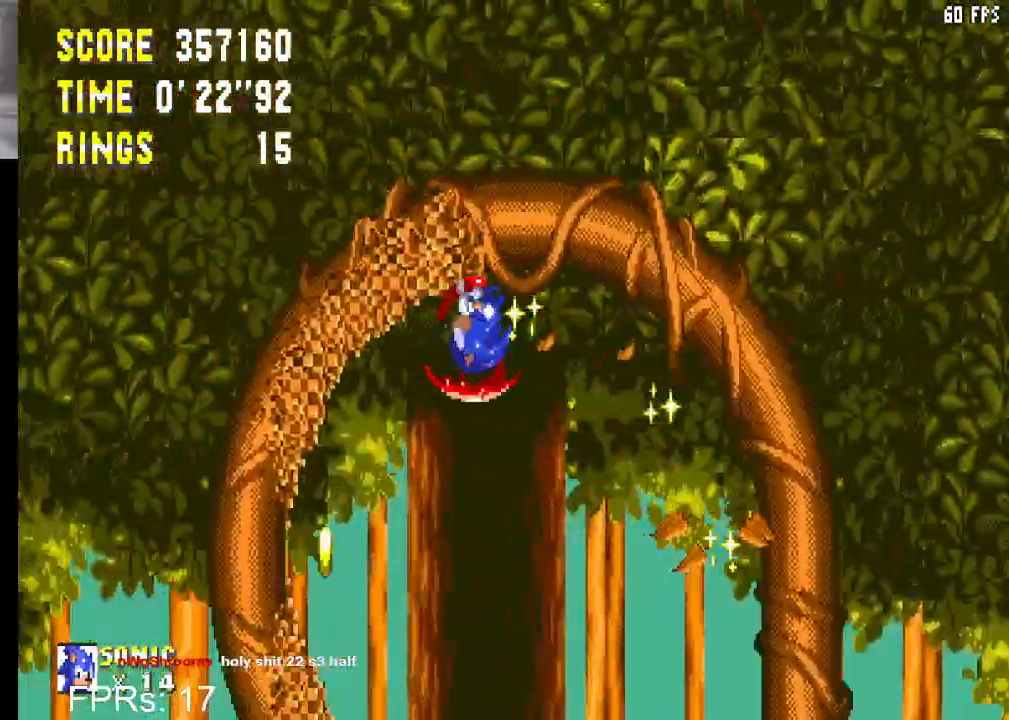
{"buttons": ["DPAD_RIGHT"], "left_stick": "center", "right_stick": "center", "events": [[183, "DPAD_RIGHT", "down"], [217, "DPAD_DOWN", "up"], [267, "DPAD_DOWN", "down"], [300, "CROSS", "down"], [350, "DPAD_DOWN", "up"], [500, "CROSS", "up"]]}
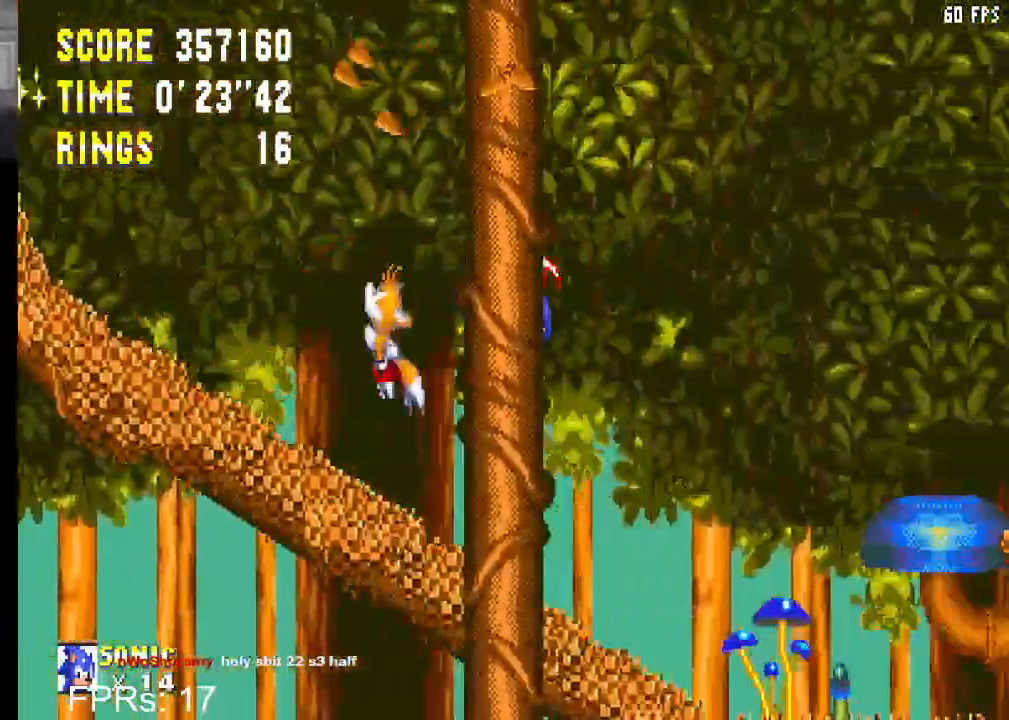
{"buttons": ["DPAD_RIGHT"], "left_stick": "center", "right_stick": "center", "events": []}
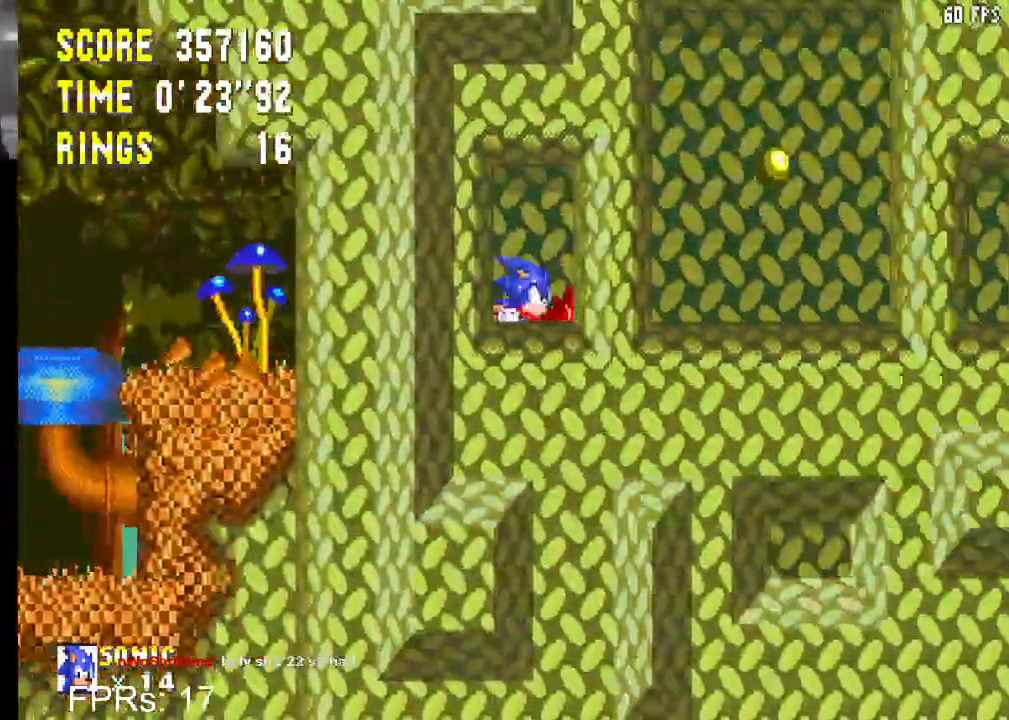
{"buttons": ["DPAD_RIGHT"], "left_stick": "center", "right_stick": "center", "events": [[333, "CROSS", "down"], [500, "CROSS", "up"]]}
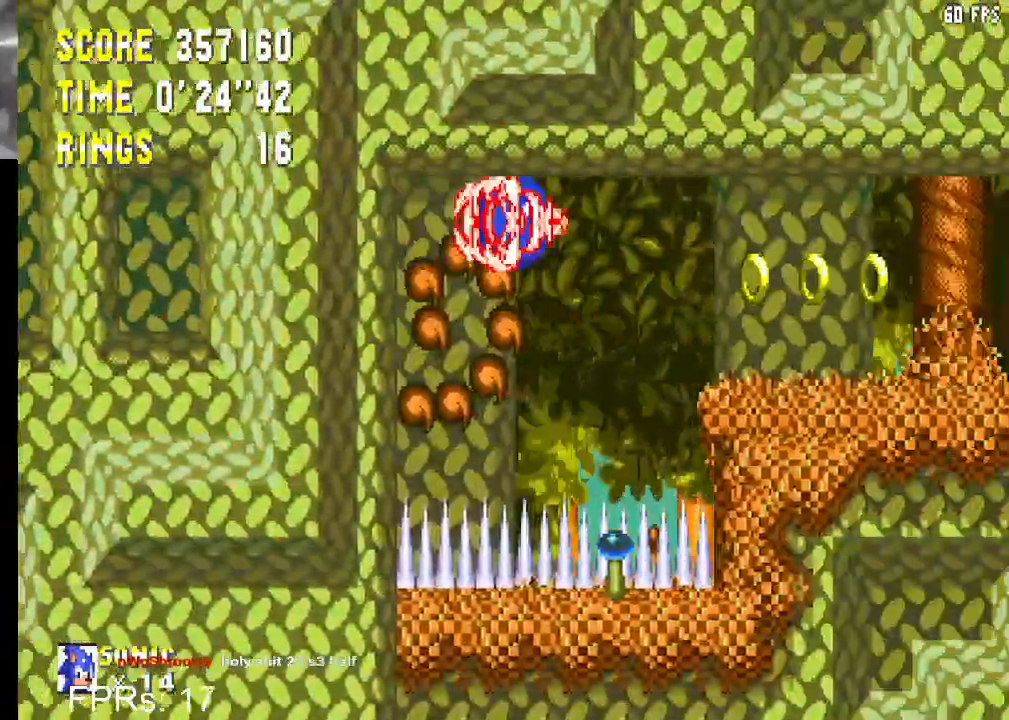
{"buttons": ["CROSS", "DPAD_RIGHT"], "left_stick": "center", "right_stick": "center", "events": [[433, "CROSS", "down"]]}
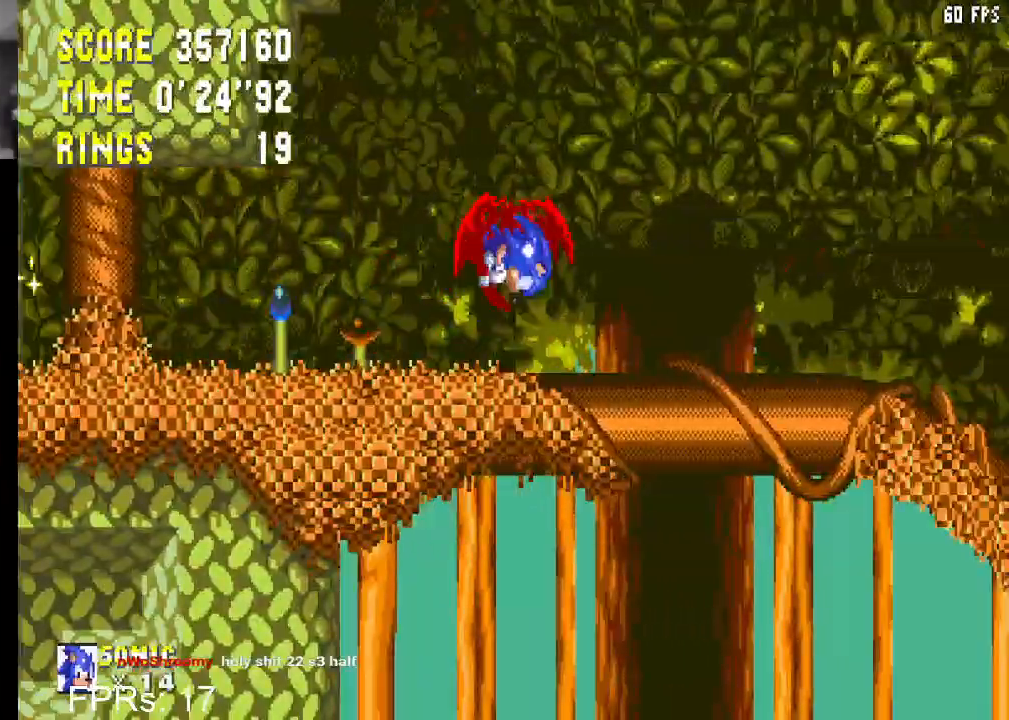
{"buttons": ["DPAD_RIGHT"], "left_stick": "center", "right_stick": "center", "events": [[483, "CROSS", "up"]]}
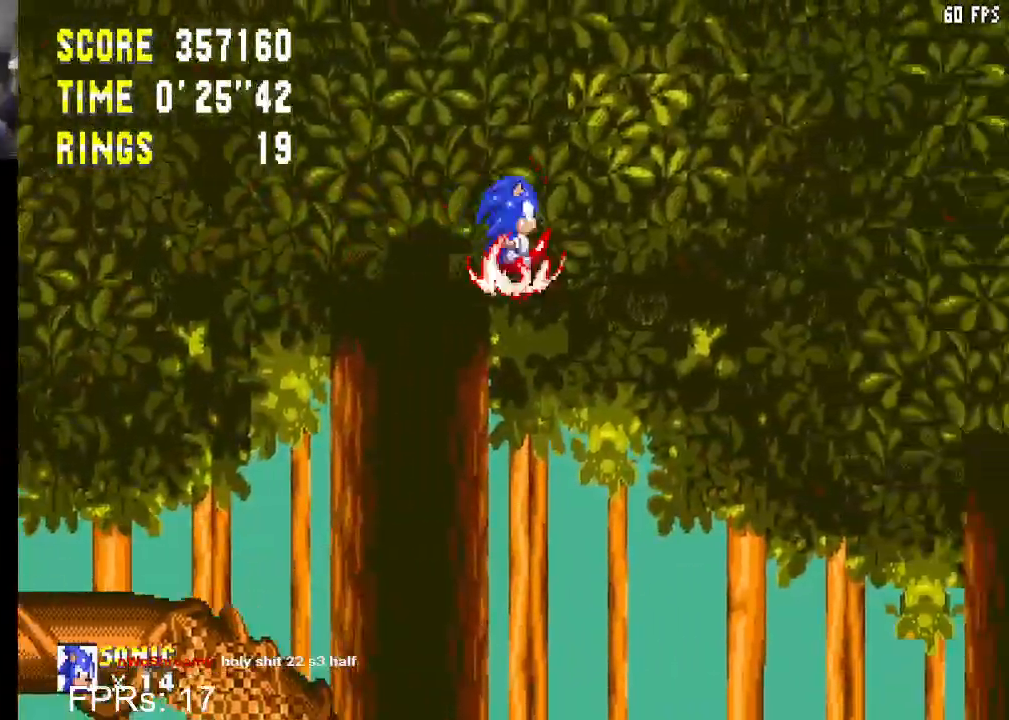
{"buttons": ["DPAD_RIGHT"], "left_stick": "center", "right_stick": "center", "events": []}
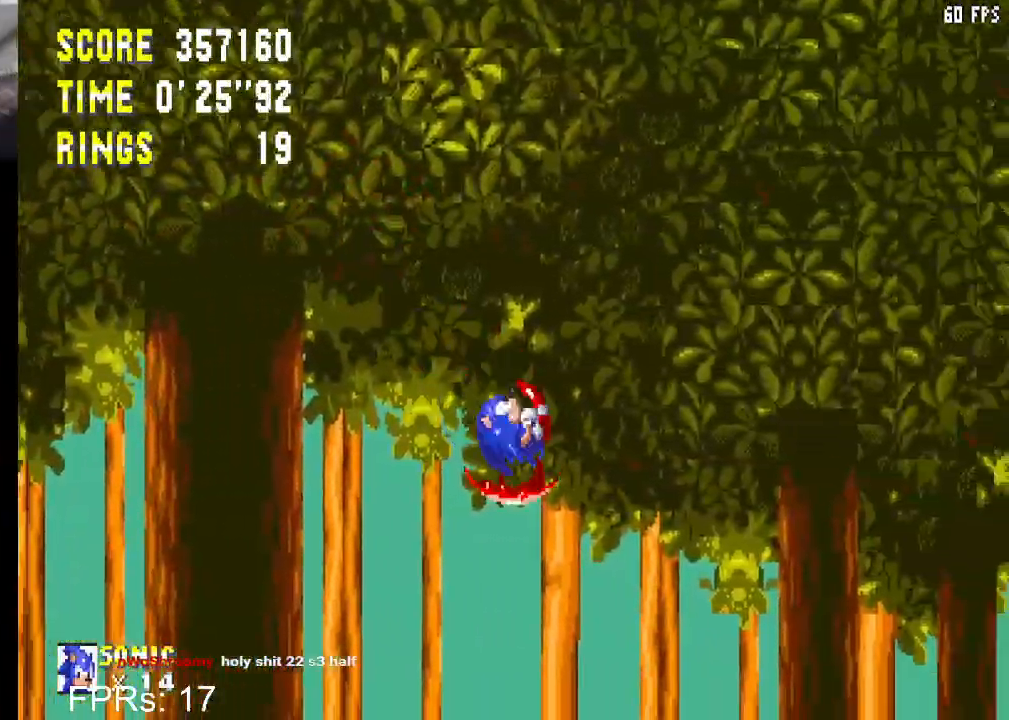
{"buttons": ["DPAD_RIGHT"], "left_stick": "center", "right_stick": "center", "events": []}
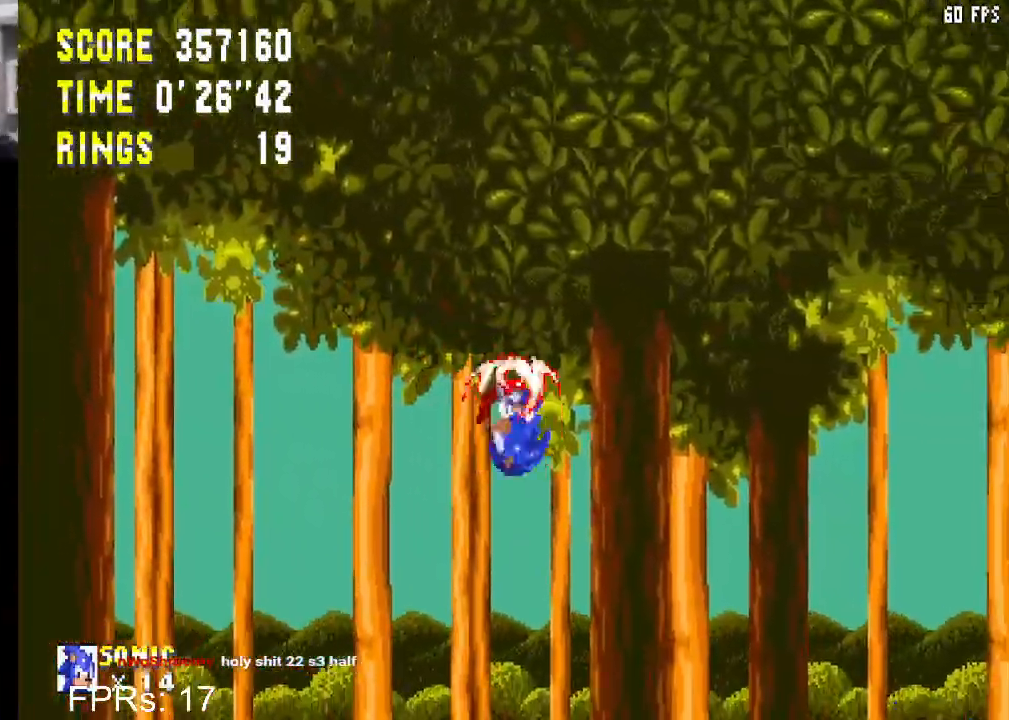
{"buttons": [], "left_stick": "center", "right_stick": "center", "events": [[17, "CROSS", "down"], [233, "CROSS", "up"], [233, "DPAD_RIGHT", "up"], [267, "DPAD_LEFT", "down"], [500, "DPAD_LEFT", "up"]]}
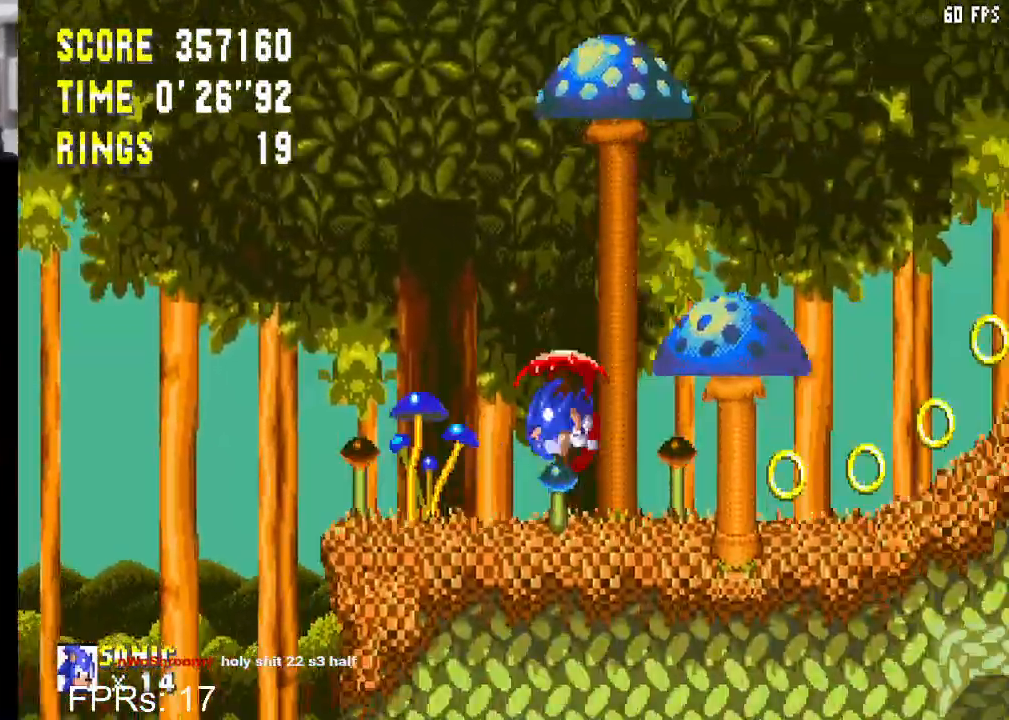
{"buttons": ["DPAD_LEFT"], "left_stick": "center", "right_stick": "center", "events": [[83, "DPAD_RIGHT", "down"], [150, "CROSS", "down"], [367, "DPAD_RIGHT", "up"], [417, "DPAD_LEFT", "down"], [450, "CROSS", "up"]]}
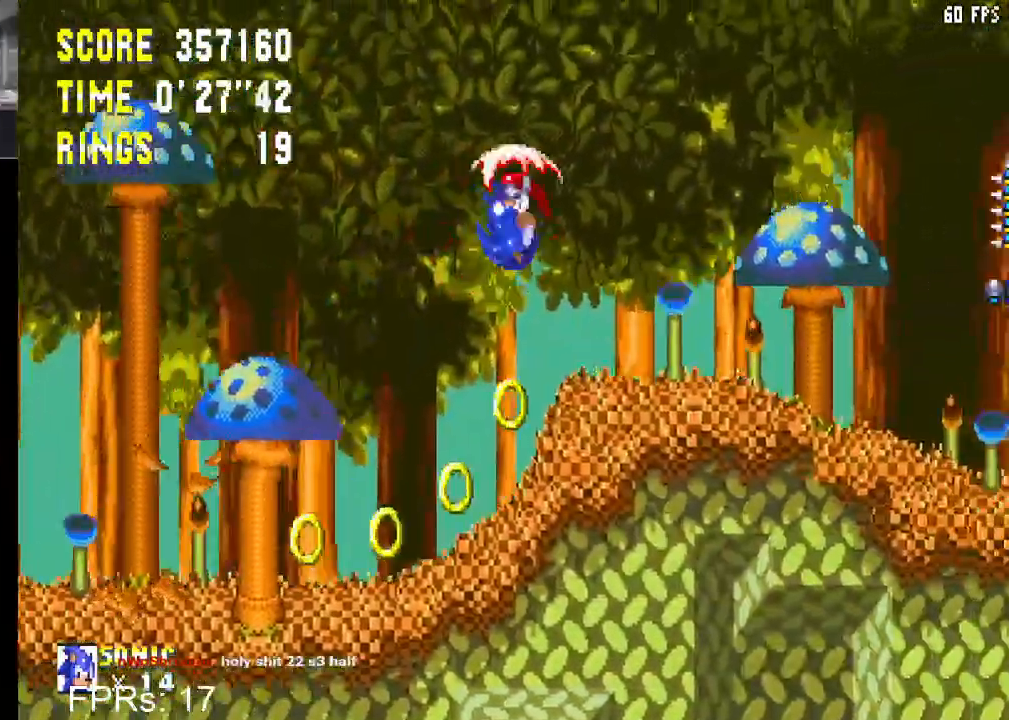
{"buttons": ["DPAD_RIGHT"], "left_stick": "center", "right_stick": "center", "events": [[250, "DPAD_LEFT", "up"], [450, "DPAD_RIGHT", "down"]]}
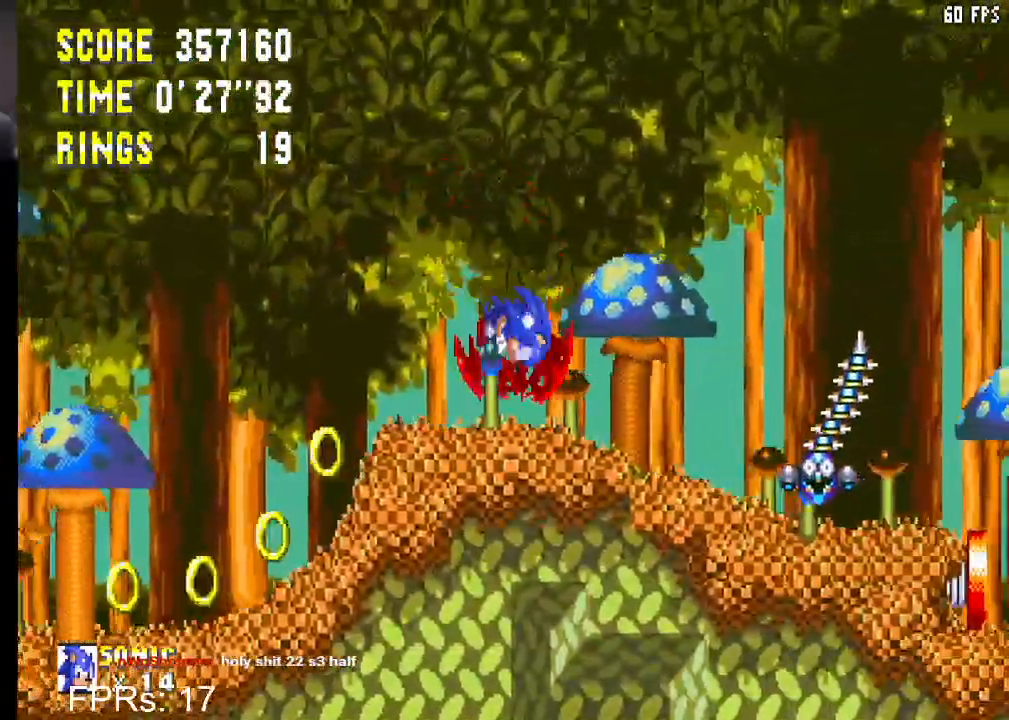
{"buttons": ["DPAD_RIGHT"], "left_stick": "center", "right_stick": "center", "events": [[117, "CROSS", "down"], [500, "CROSS", "up"]]}
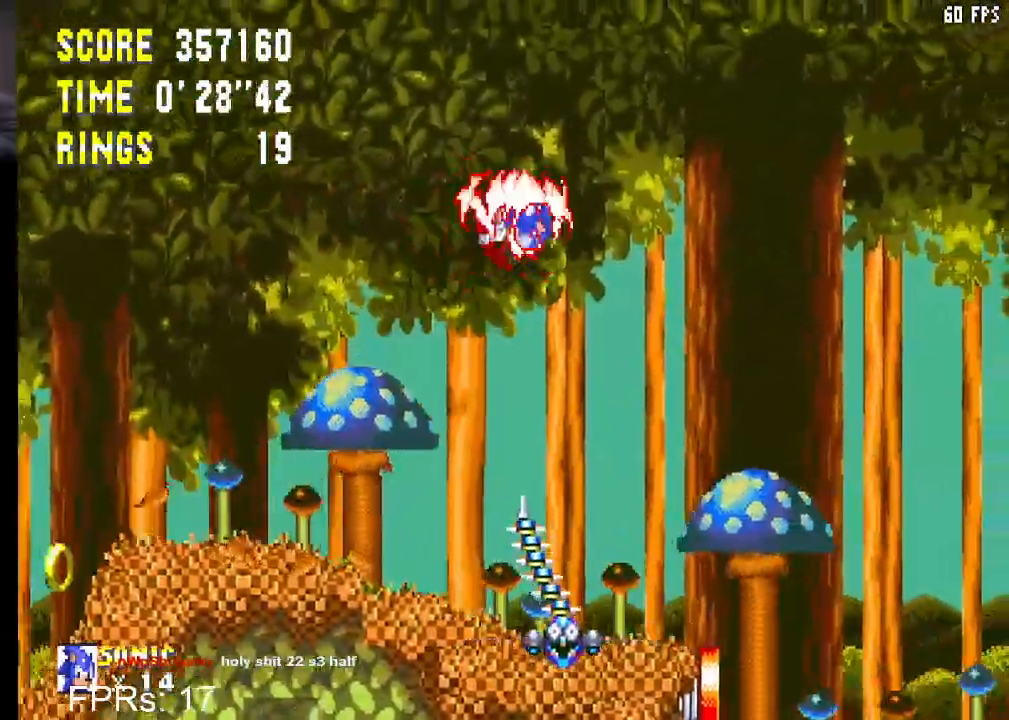
{"buttons": [], "left_stick": "center", "right_stick": "center", "events": [[383, "DPAD_RIGHT", "up"]]}
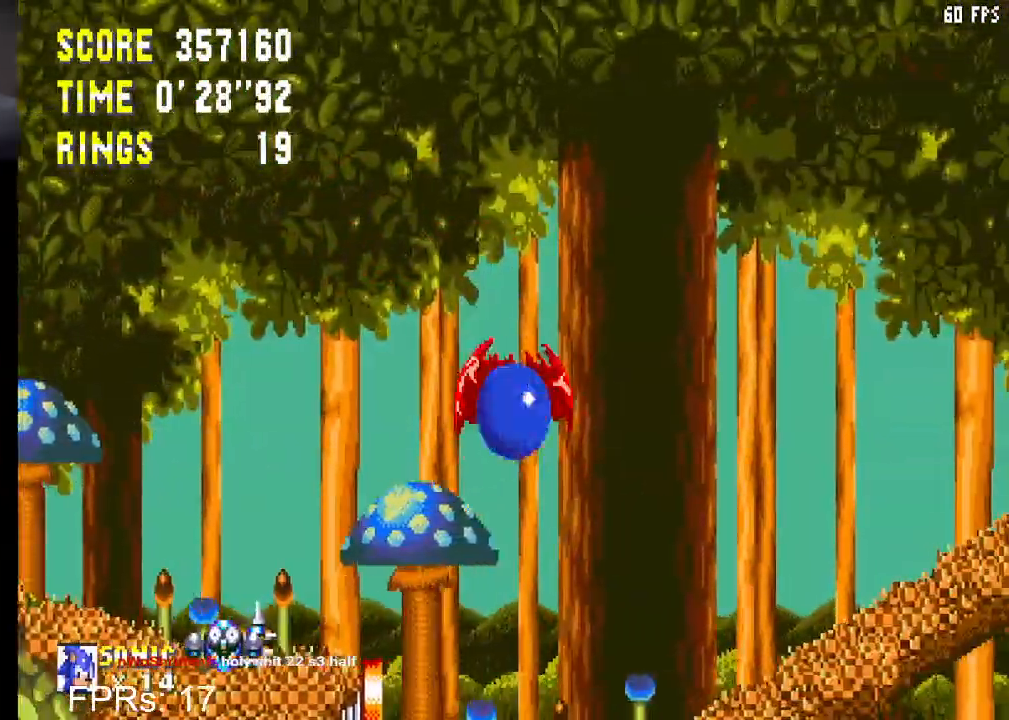
{"buttons": ["DPAD_RIGHT"], "left_stick": "center", "right_stick": "center", "events": [[33, "DPAD_LEFT", "down"], [183, "CROSS", "down"], [267, "CROSS", "up"], [383, "DPAD_LEFT", "up"], [467, "DPAD_RIGHT", "down"]]}
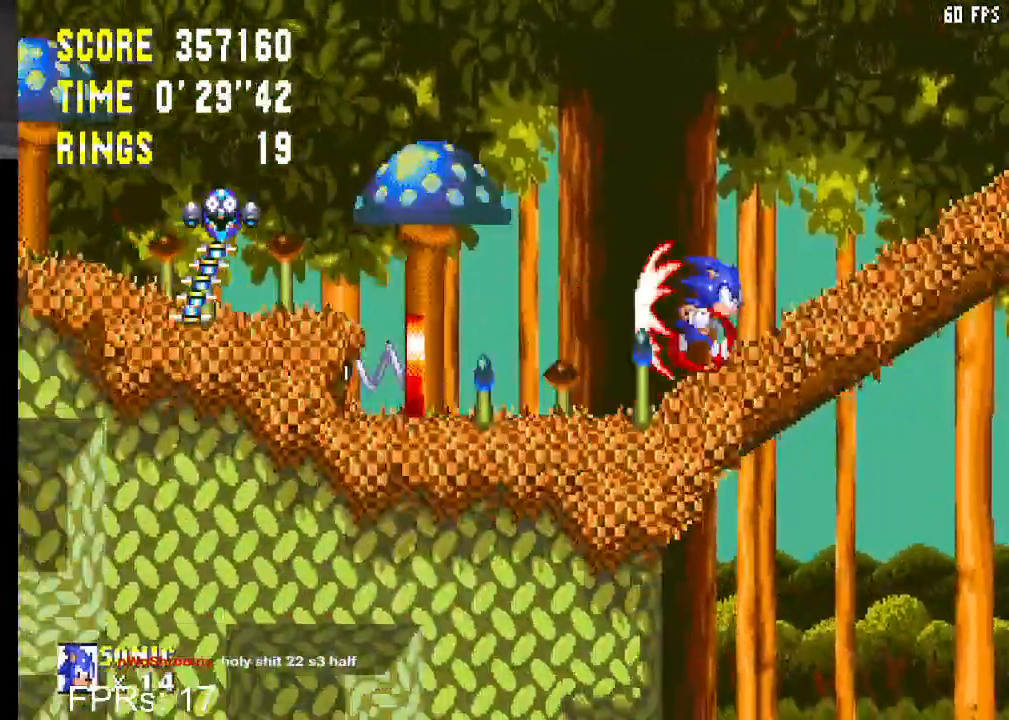
{"buttons": ["DPAD_DOWN"], "left_stick": "center", "right_stick": "center", "events": [[500, "DPAD_DOWN", "down"], [500, "DPAD_RIGHT", "up"]]}
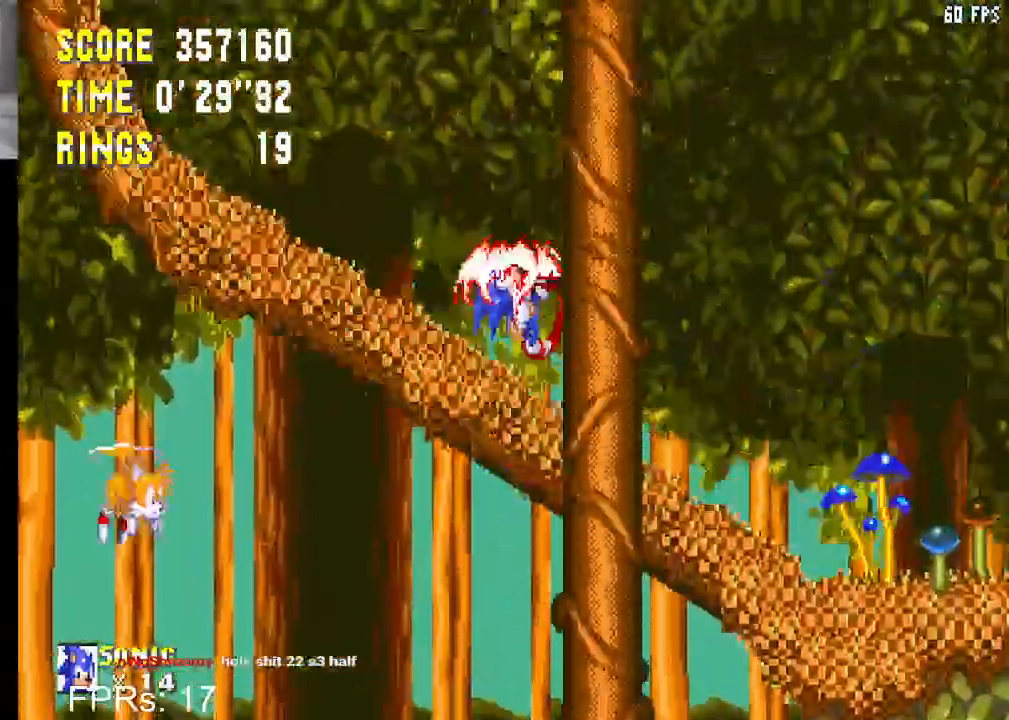
{"buttons": ["DPAD_DOWN"], "left_stick": "center", "right_stick": "center", "events": []}
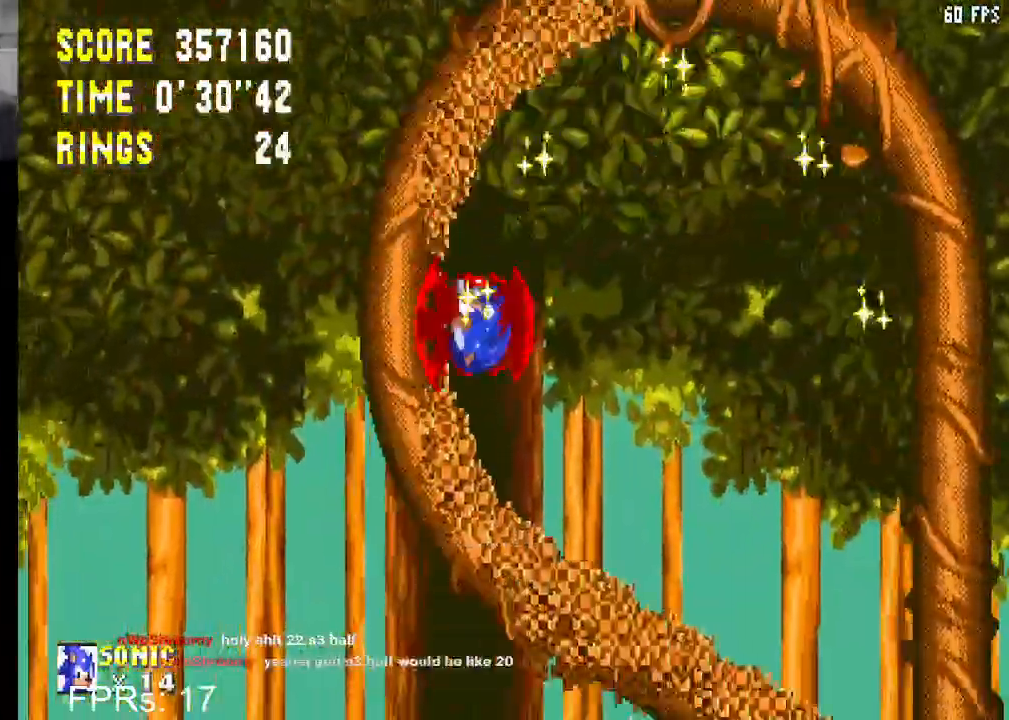
{"buttons": ["CROSS", "DPAD_RIGHT"], "left_stick": "center", "right_stick": "center", "events": [[17, "DPAD_RIGHT", "down"], [50, "DPAD_DOWN", "up"], [100, "DPAD_DOWN", "down"], [183, "CROSS", "down"], [233, "DPAD_DOWN", "up"]]}
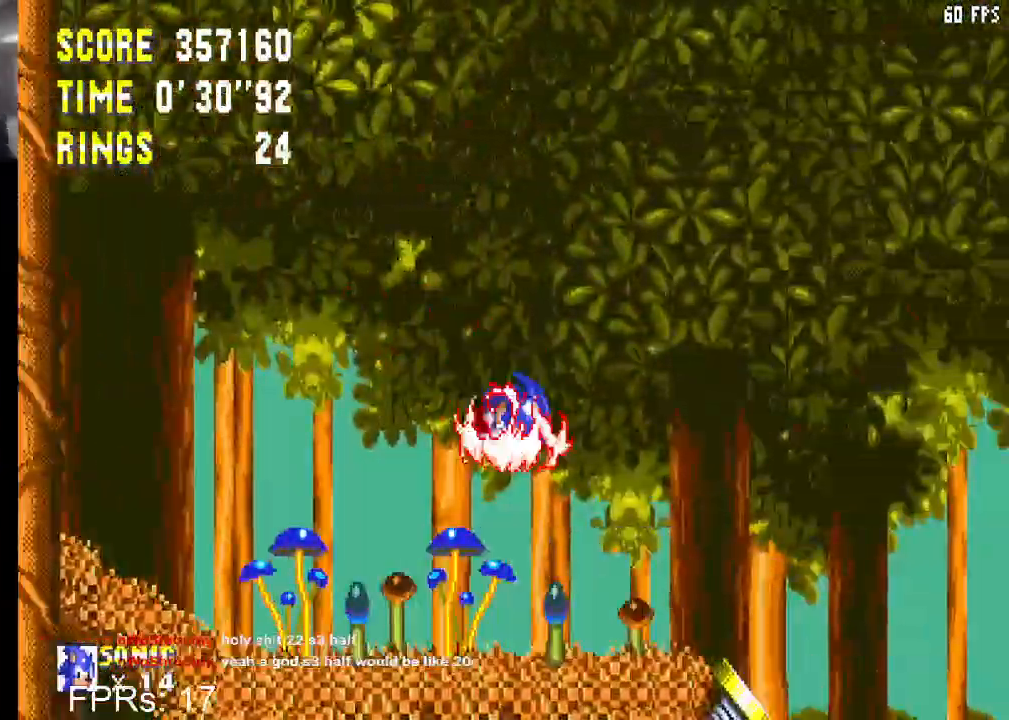
{"buttons": ["CROSS", "DPAD_RIGHT"], "left_stick": "center", "right_stick": "center", "events": []}
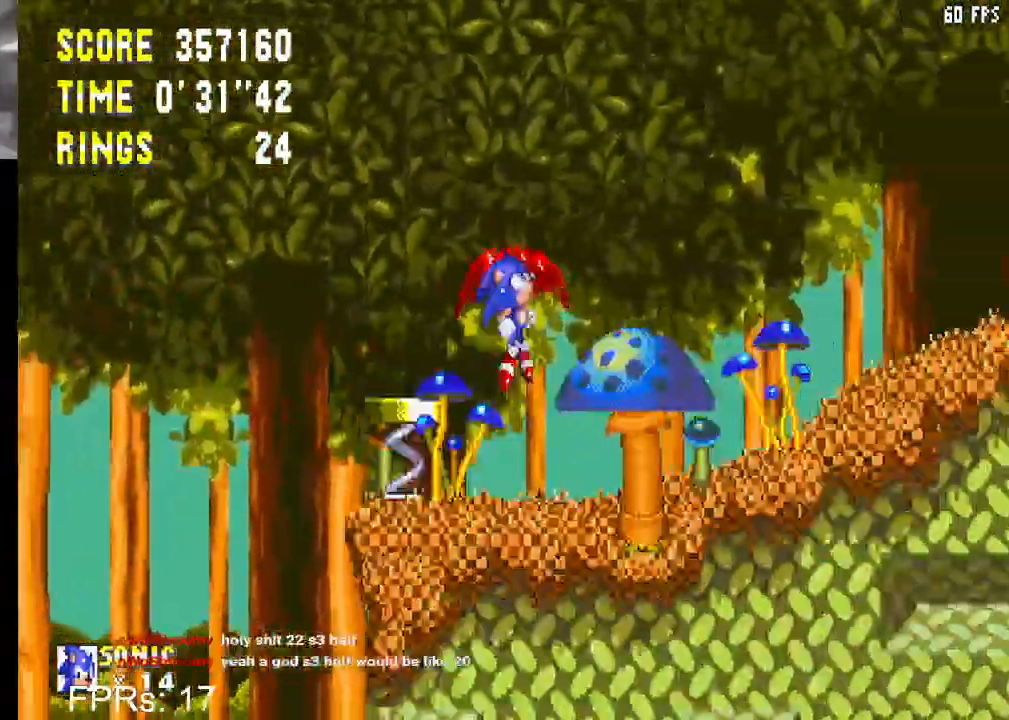
{"buttons": ["DPAD_RIGHT"], "left_stick": "center", "right_stick": "center", "events": [[383, "CROSS", "up"]]}
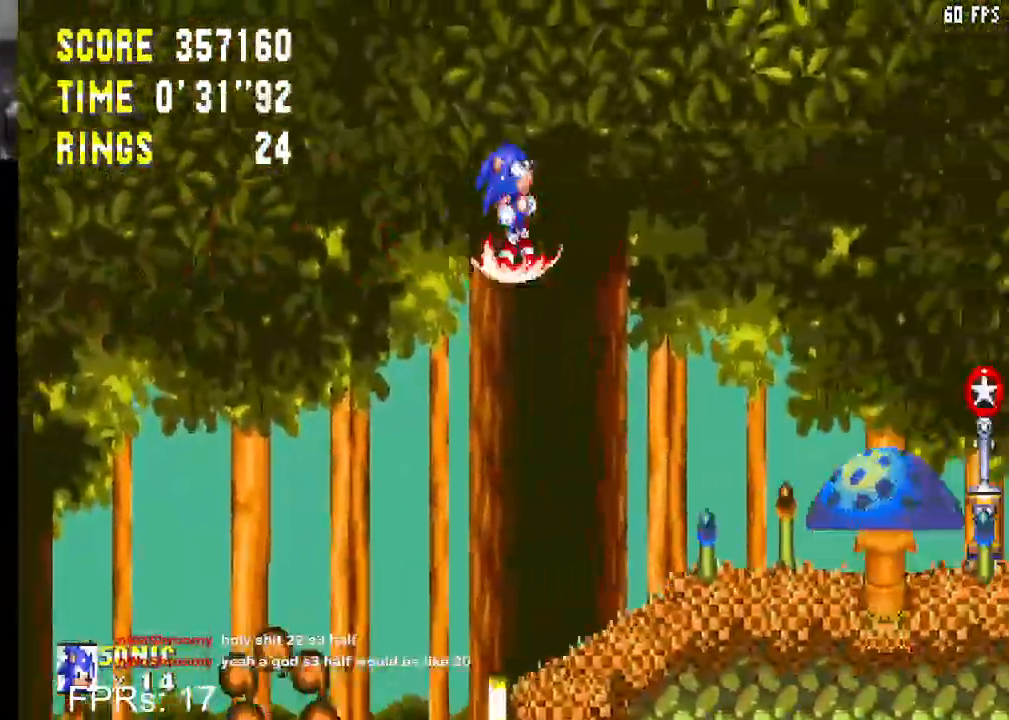
{"buttons": ["DPAD_RIGHT"], "left_stick": "center", "right_stick": "center", "events": []}
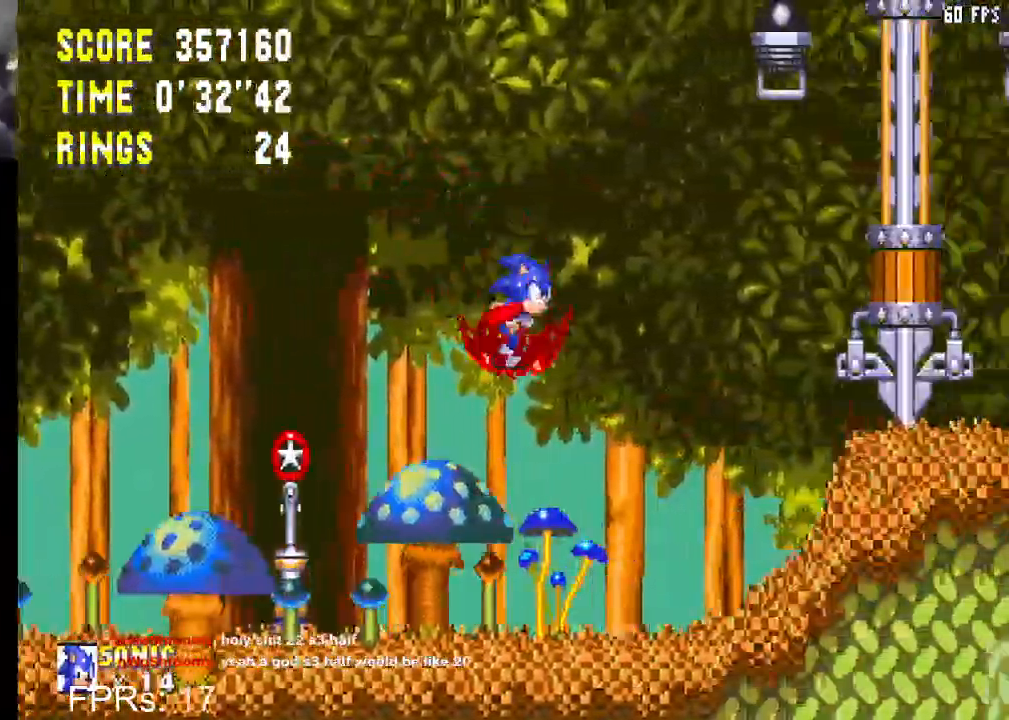
{"buttons": ["DPAD_RIGHT"], "left_stick": "center", "right_stick": "center", "events": []}
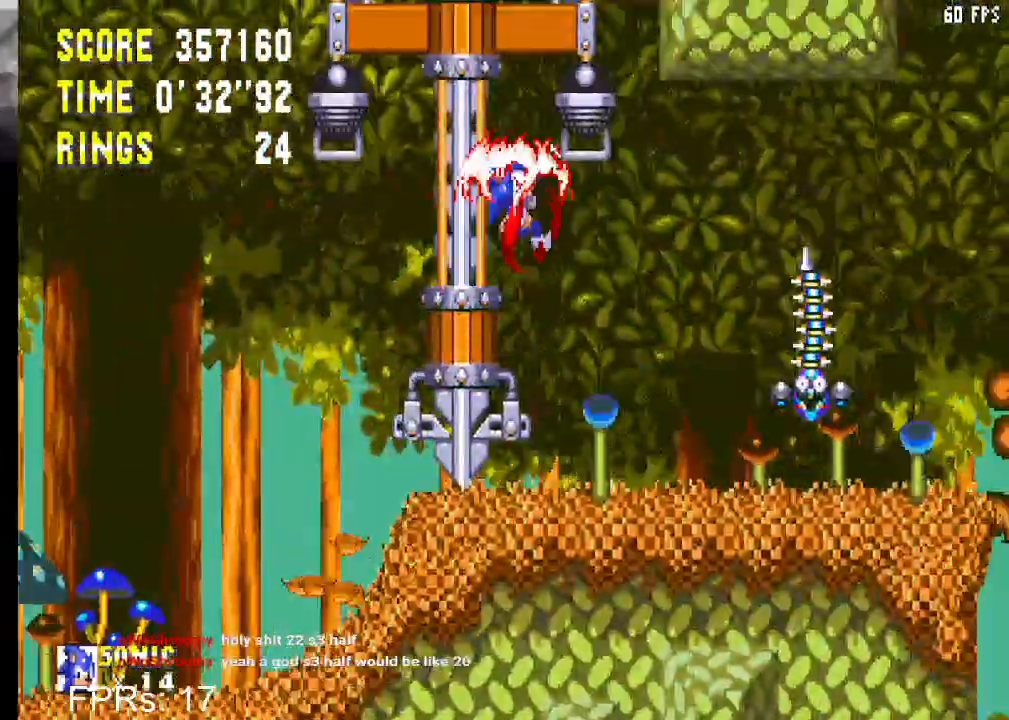
{"buttons": ["DPAD_RIGHT"], "left_stick": "center", "right_stick": "center", "events": []}
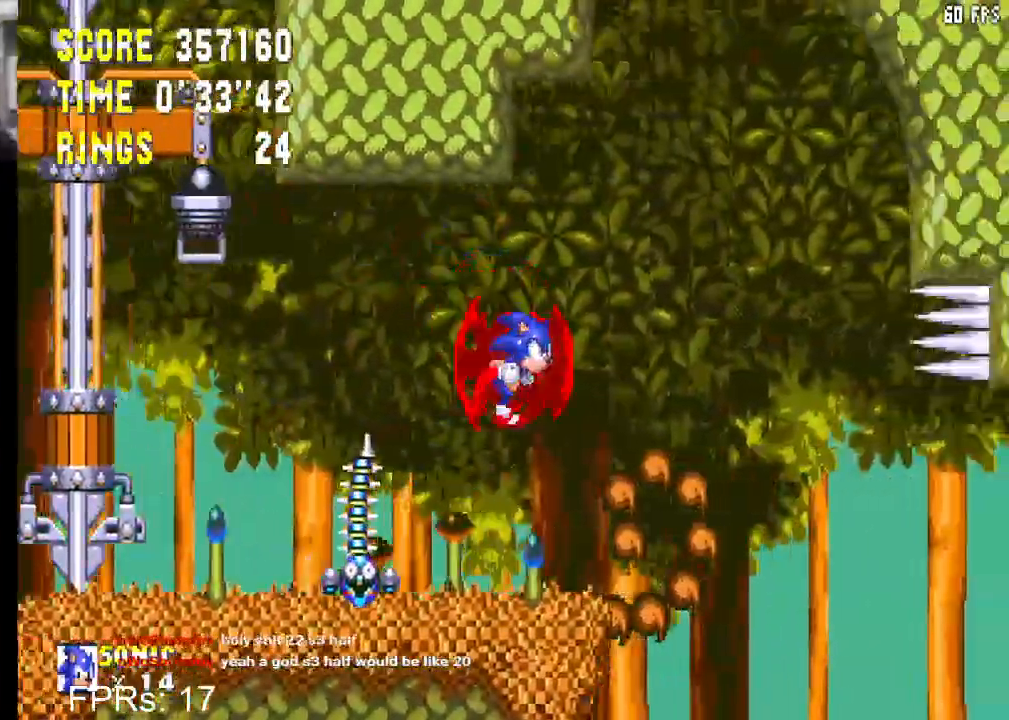
{"buttons": ["DPAD_RIGHT"], "left_stick": "center", "right_stick": "center", "events": []}